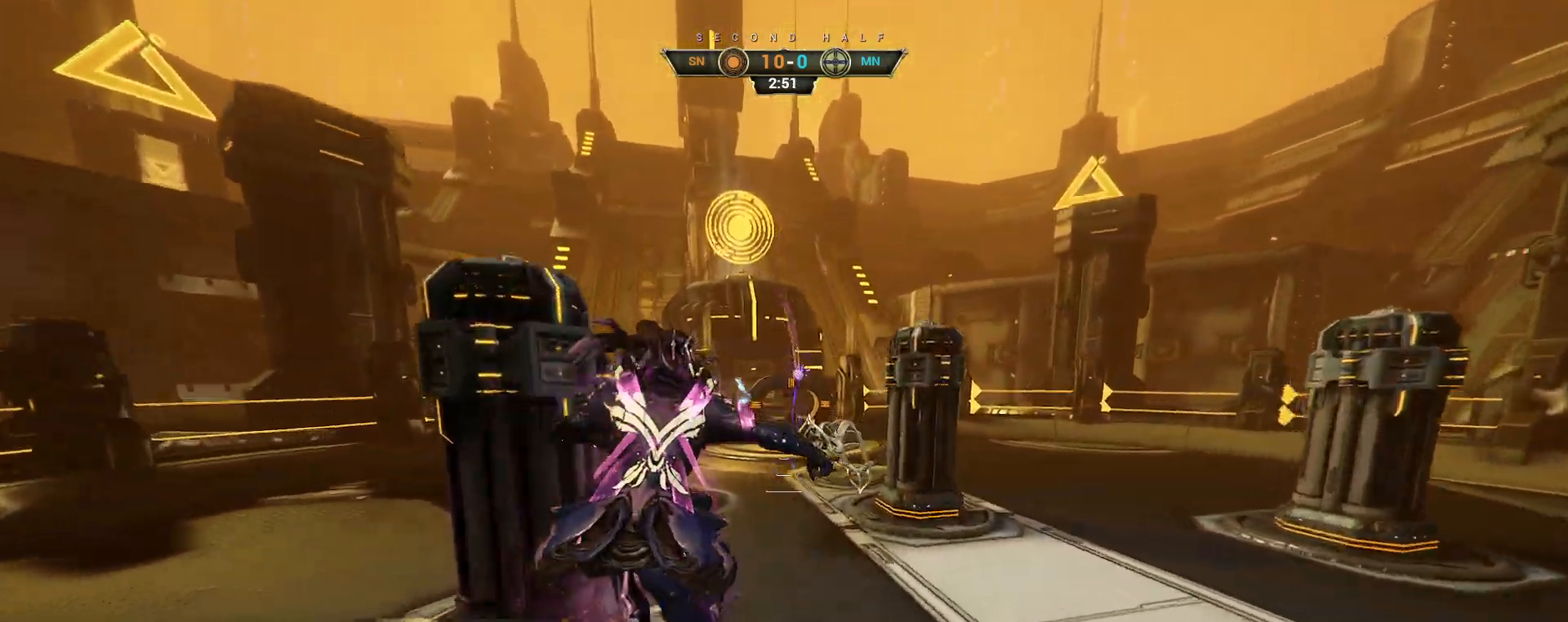
Gameplay with keyboard and mouse; each line is a JSON object with the keys and mouse buttons held at the frame after it. "events" lists presses ("down") and releases ("up") of "a", "ctrl", "d", "e", "q", "s", "shift", "space", "w", "mouse_left", "mouse_wheel", "mouse_right", "mouse_mb4" and "mouse_mb5" between this image and that frame as [ms after this image, input, new state], when the widget could be followed in between. "mouse_left", "mouse_wheel", "mouse_right", "mouse_mb4", "mouse_mb5" = the "left", "wheel", "right", "mb4", "mb5" buttons of the "mouse" list. No other keys are recorded. "wheel" means that the mouse wheel is clicked or scrolled. Not read: mouse_move.
{"keys": ["w"], "mouse": [], "events": [[150, "ctrl", "down"], [317, "space", "down"], [383, "space", "up"], [450, "ctrl", "up"]]}
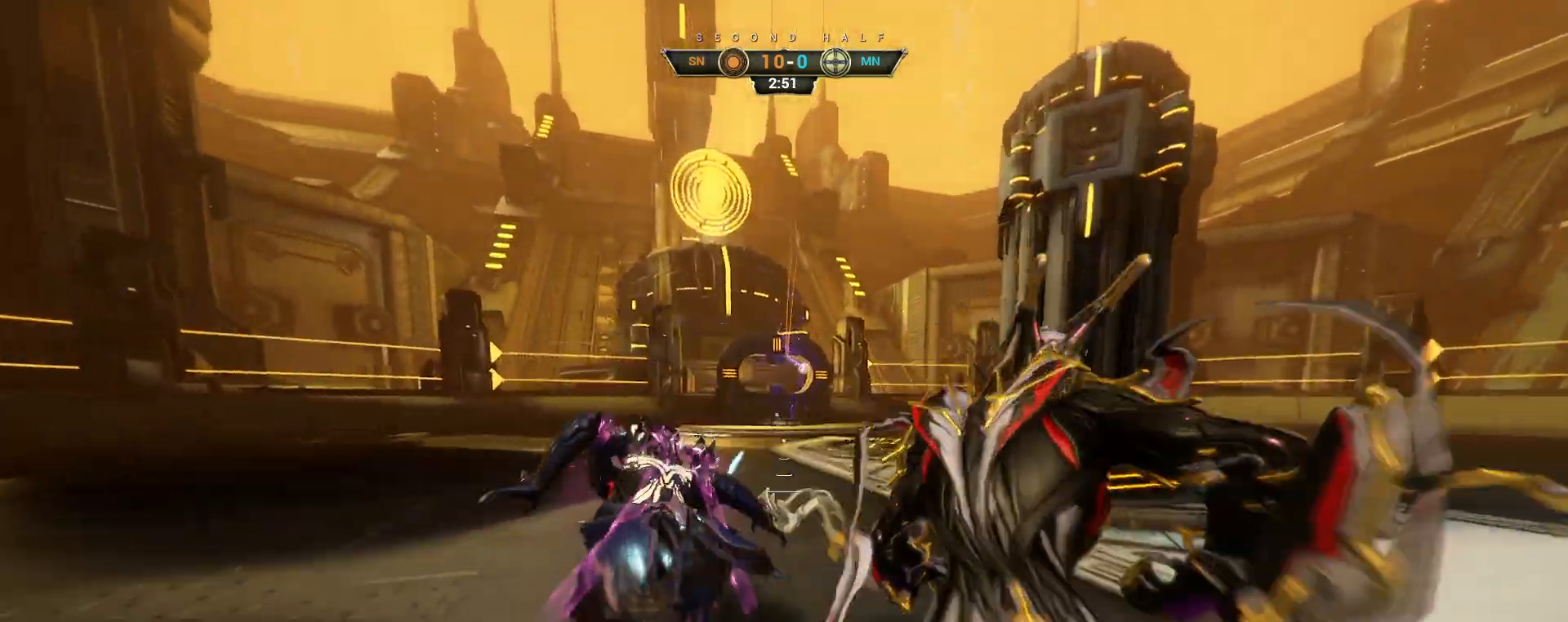
{"keys": ["w"], "mouse": ["right"], "events": [[450, "mouse_right", "down"]]}
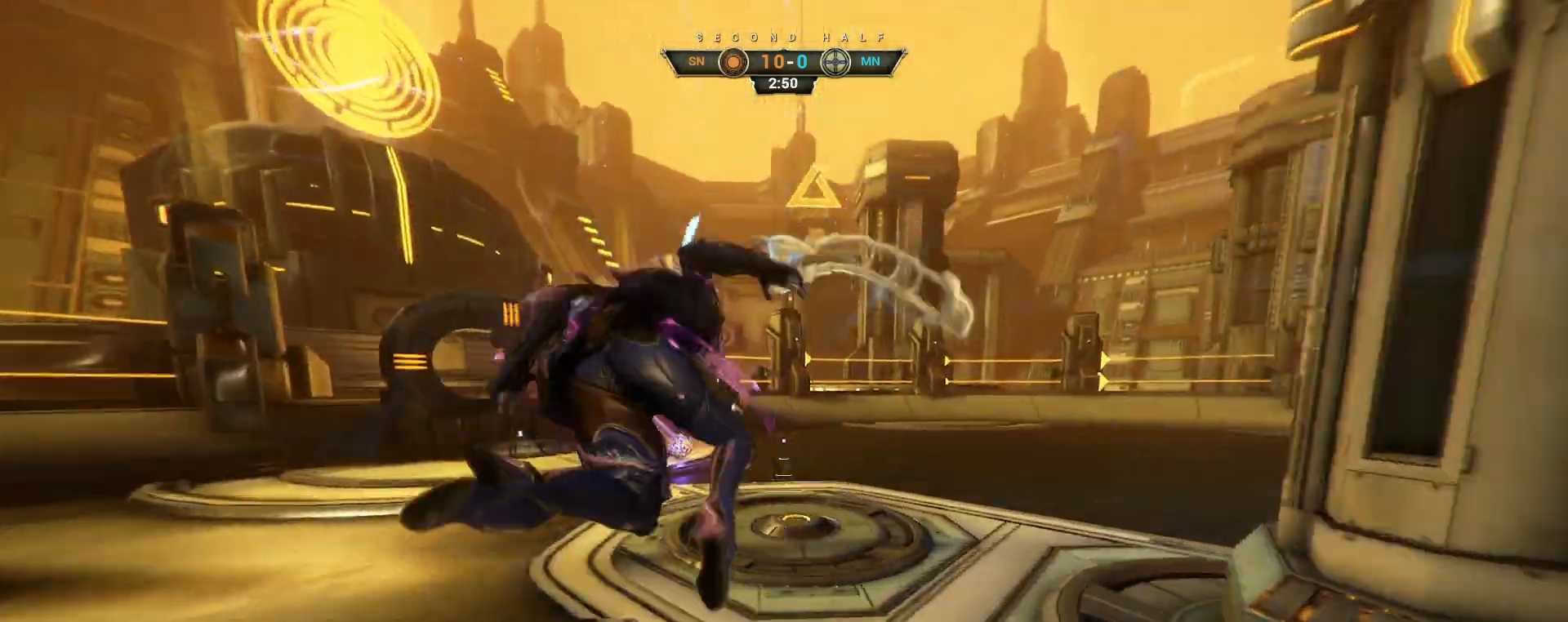
{"keys": ["w"], "mouse": ["right"], "events": [[33, "ctrl", "down"], [117, "ctrl", "up"], [333, "e", "down"], [433, "e", "up"]]}
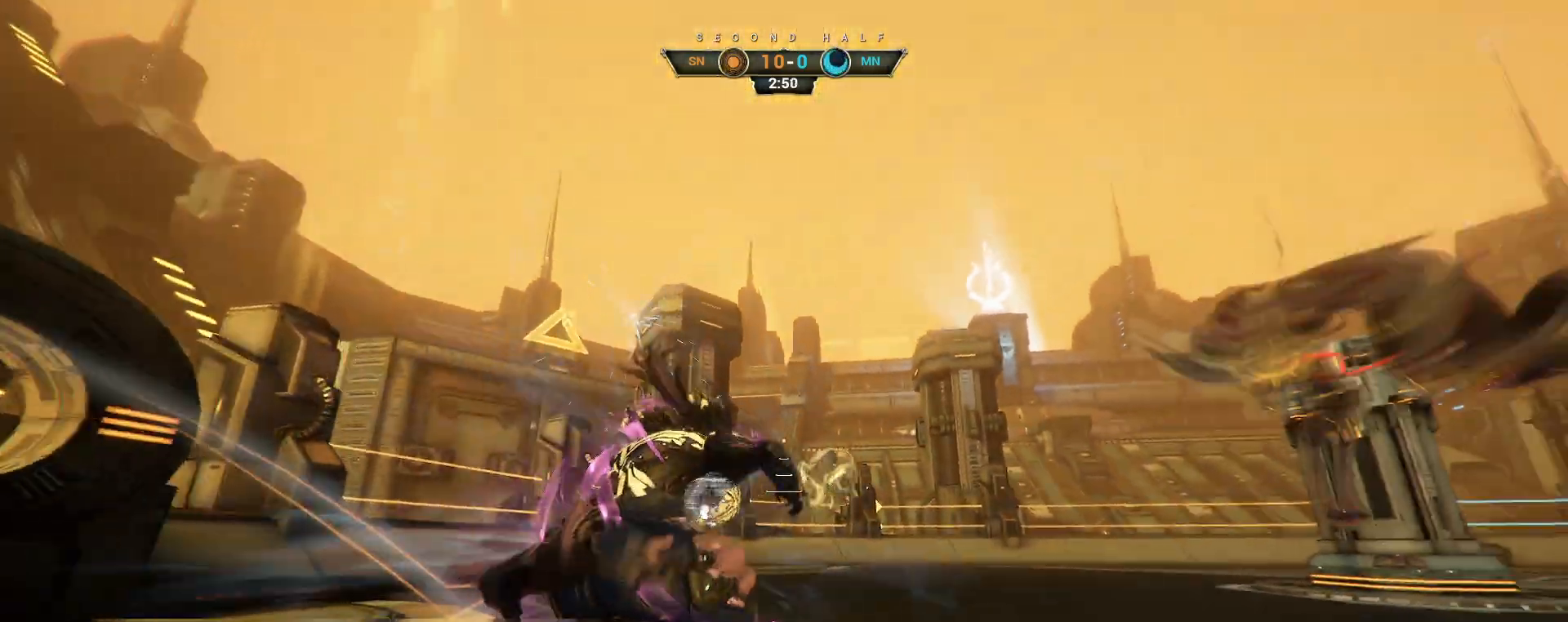
{"keys": ["w"], "mouse": [], "events": [[17, "mouse_right", "up"], [250, "d", "down"], [367, "d", "up"]]}
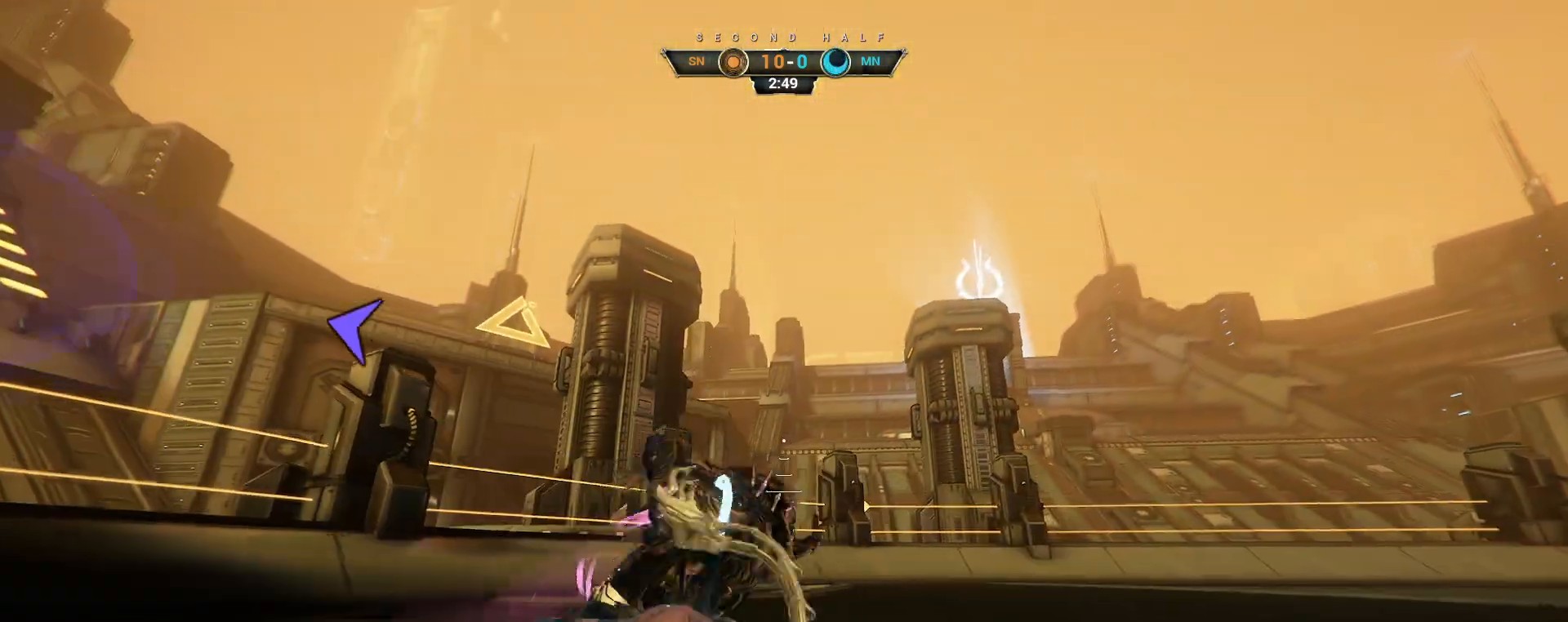
{"keys": ["space", "w"], "mouse": [], "events": [[333, "ctrl", "down"], [350, "space", "down"], [417, "space", "up"], [500, "ctrl", "up"], [500, "space", "down"]]}
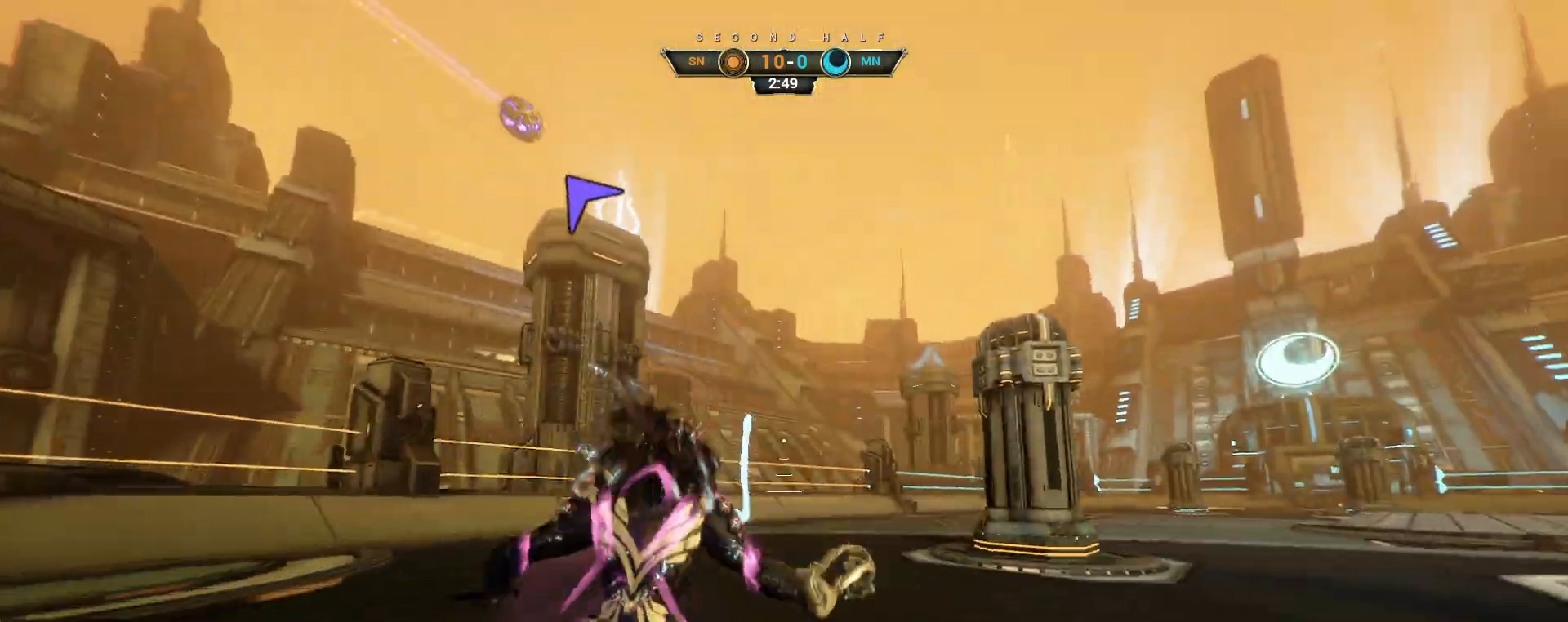
{"keys": ["w"], "mouse": [], "events": [[67, "mouse_right", "down"], [67, "space", "up"], [167, "mouse_right", "up"]]}
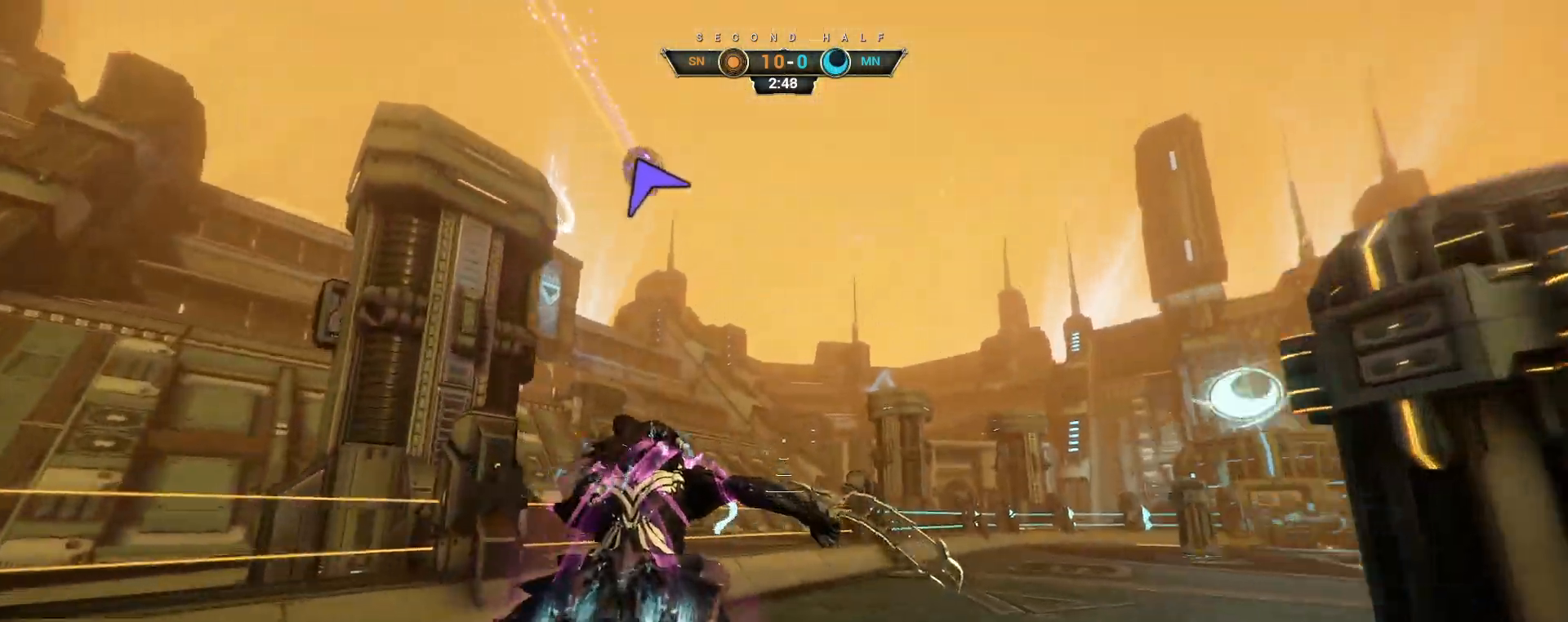
{"keys": ["ctrl", "w"], "mouse": [], "events": [[333, "ctrl", "down"]]}
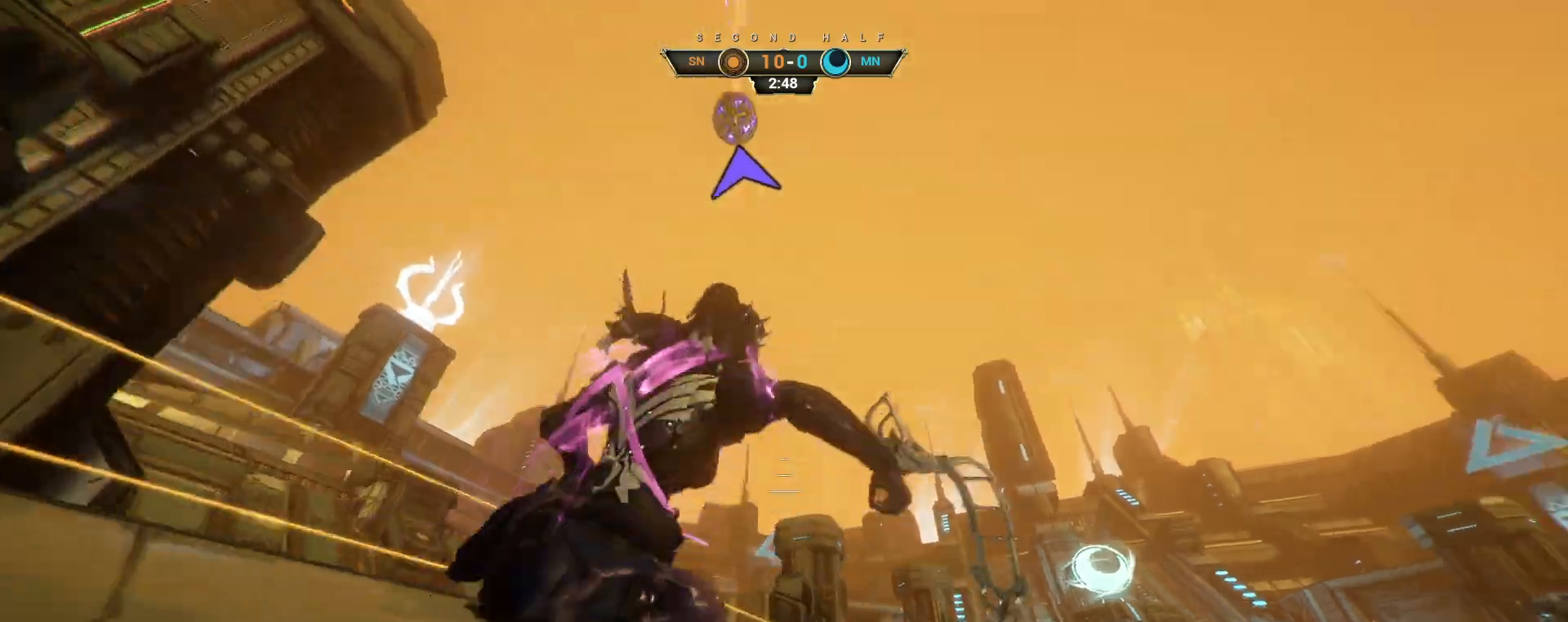
{"keys": ["e", "w"], "mouse": ["right"], "events": [[67, "space", "down"], [117, "space", "up"], [283, "ctrl", "up"], [317, "mouse_right", "down"], [500, "e", "down"]]}
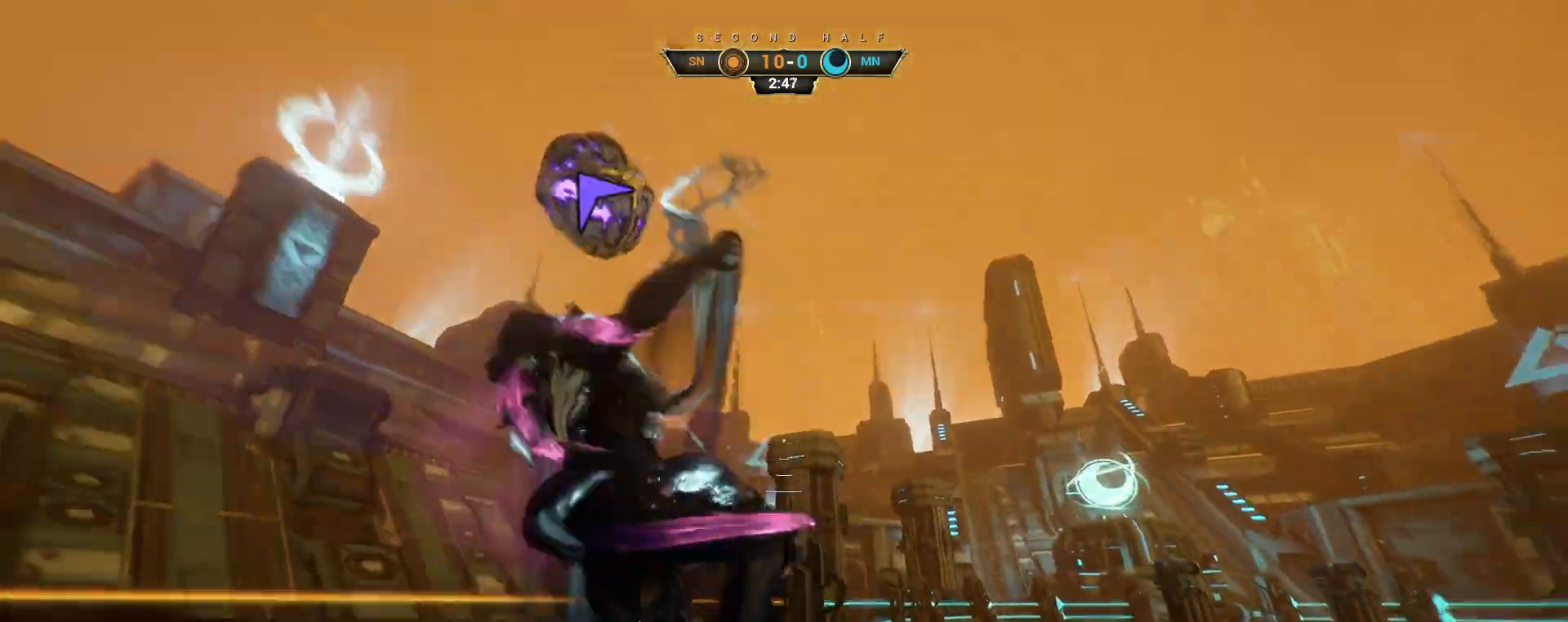
{"keys": ["d", "w"], "mouse": [], "events": [[33, "w", "up"], [83, "e", "up"], [150, "s", "down"], [167, "d", "down"], [200, "mouse_right", "up"], [217, "s", "up"], [333, "w", "down"]]}
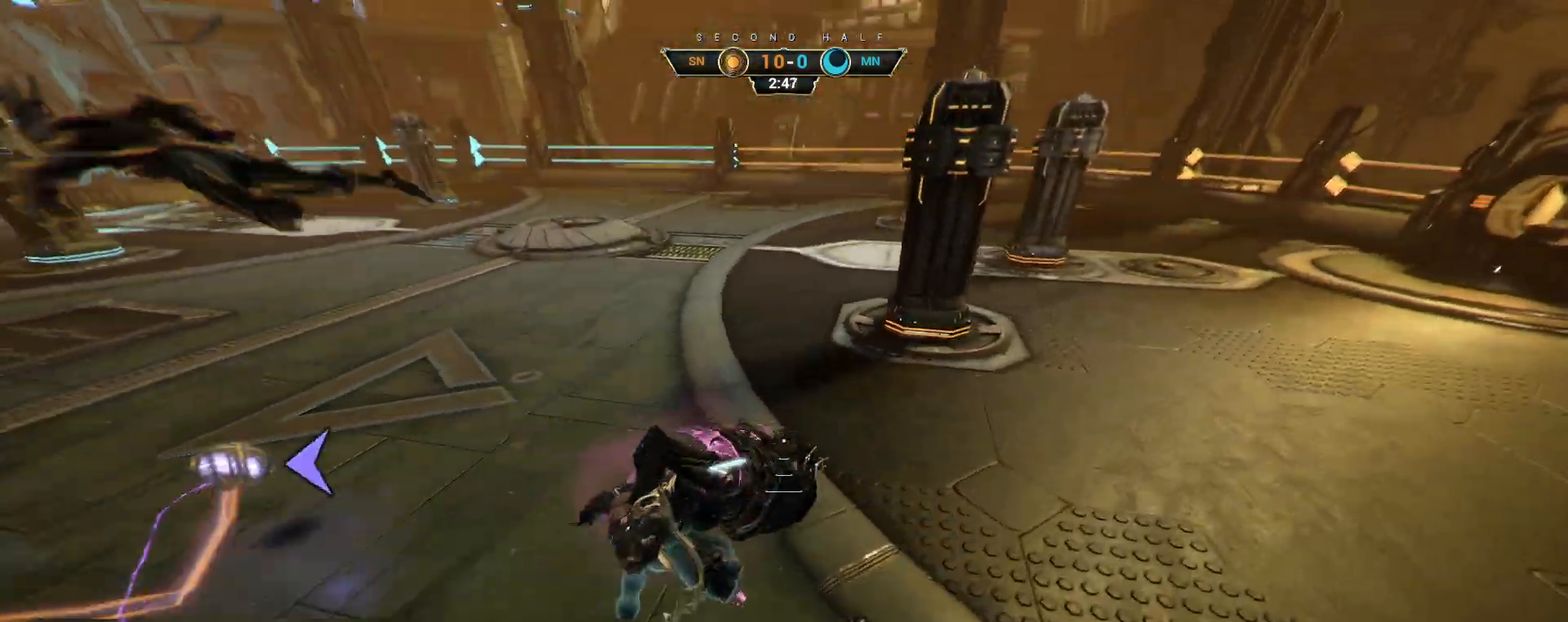
{"keys": ["w"], "mouse": [], "events": [[200, "d", "up"]]}
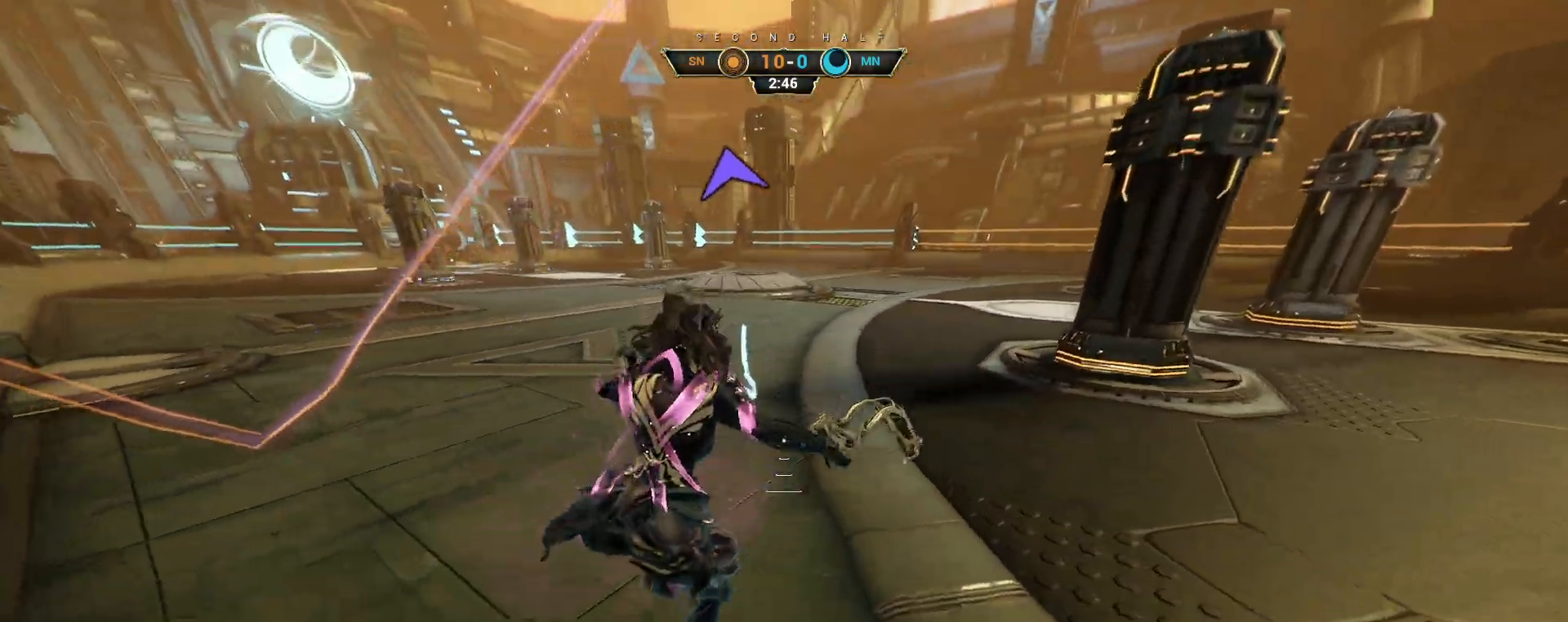
{"keys": ["w"], "mouse": [], "events": [[67, "ctrl", "down"], [133, "space", "down"], [183, "space", "up"], [200, "ctrl", "up"], [250, "shift", "down"], [250, "space", "down"], [283, "mouse_right", "down"], [300, "shift", "up"], [300, "space", "up"], [383, "mouse_right", "up"]]}
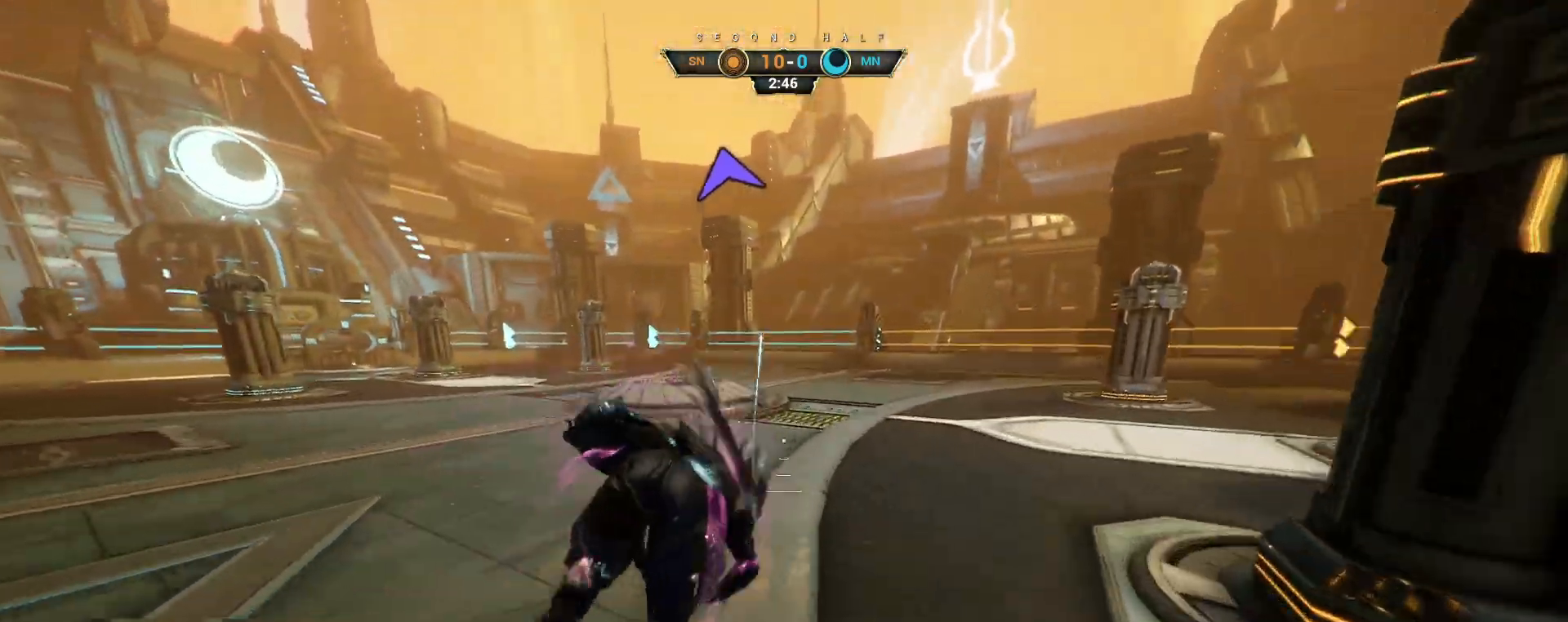
{"keys": ["w"], "mouse": [], "events": []}
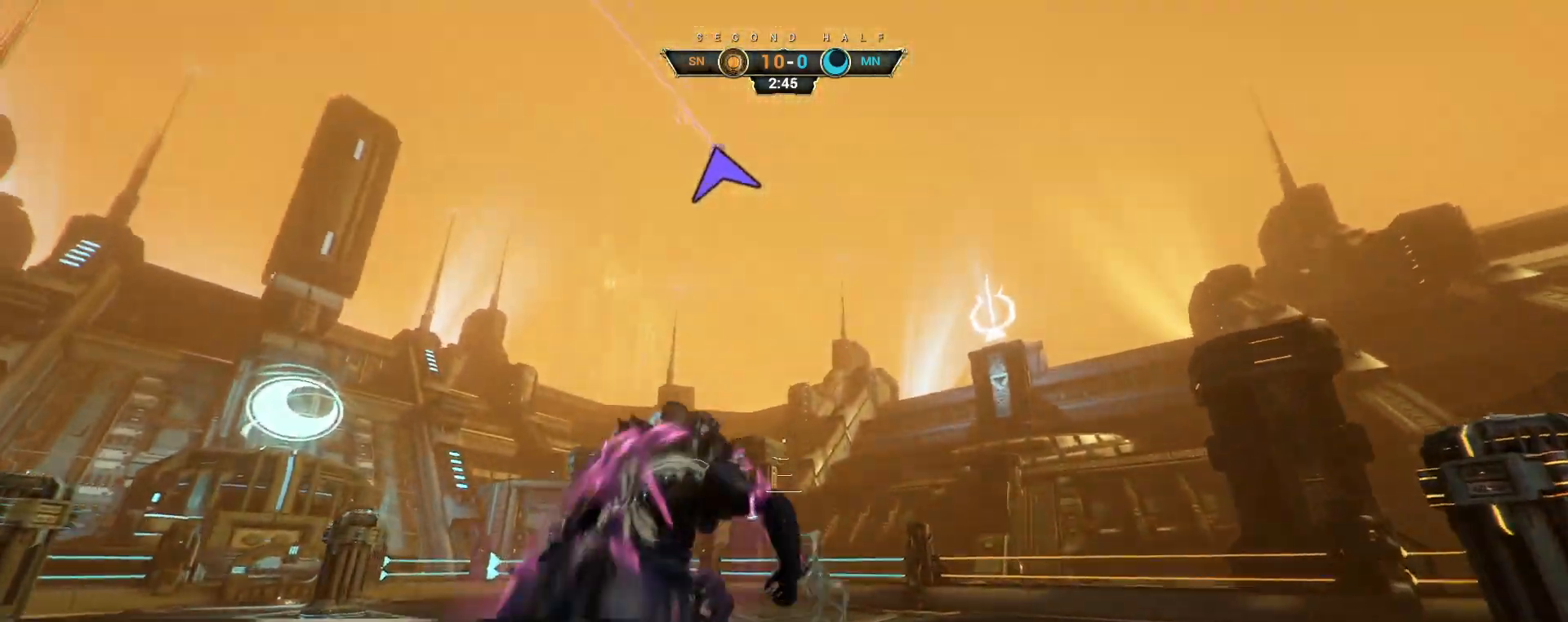
{"keys": ["ctrl", "w"], "mouse": [], "events": [[150, "ctrl", "down"], [400, "space", "down"], [500, "space", "up"]]}
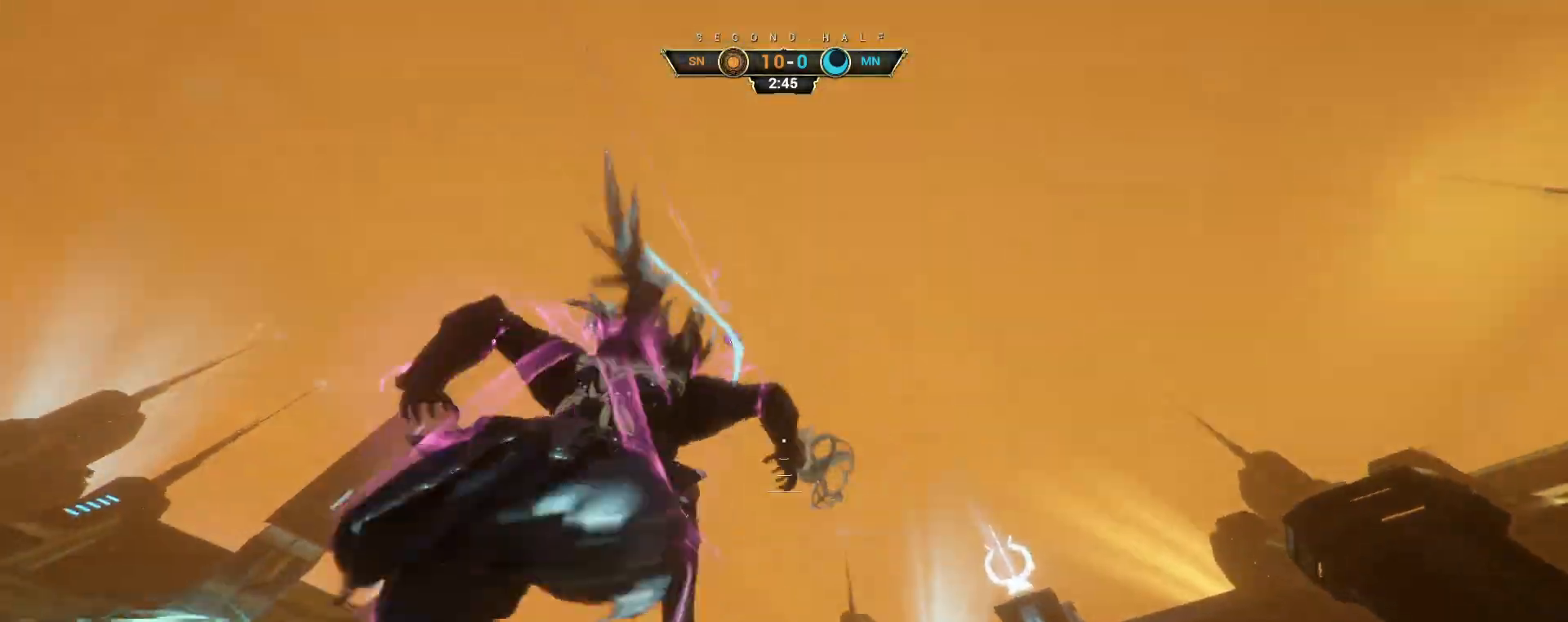
{"keys": ["shift", "space", "w"], "mouse": [], "events": [[50, "ctrl", "up"], [433, "shift", "down"], [450, "space", "down"]]}
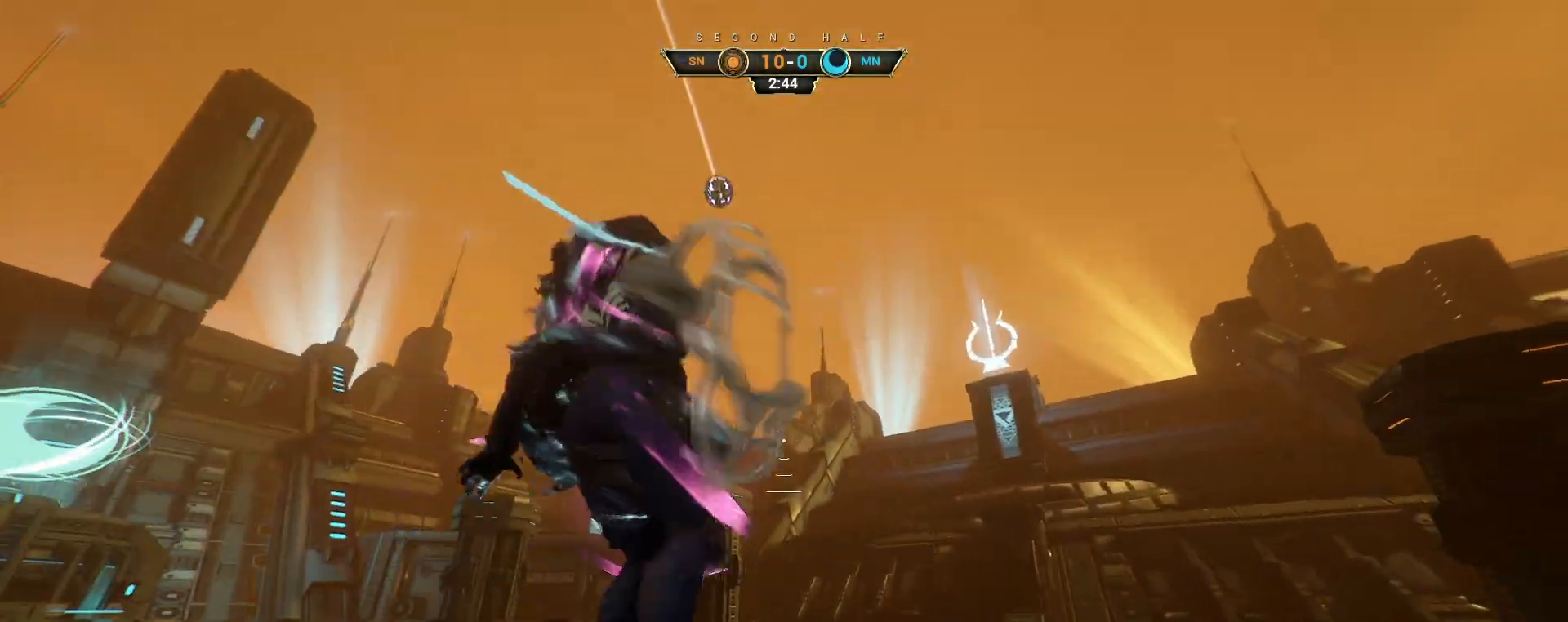
{"keys": ["d"], "mouse": ["right"], "events": [[33, "shift", "up"], [33, "space", "up"], [217, "d", "down"], [383, "w", "up"], [450, "mouse_right", "down"]]}
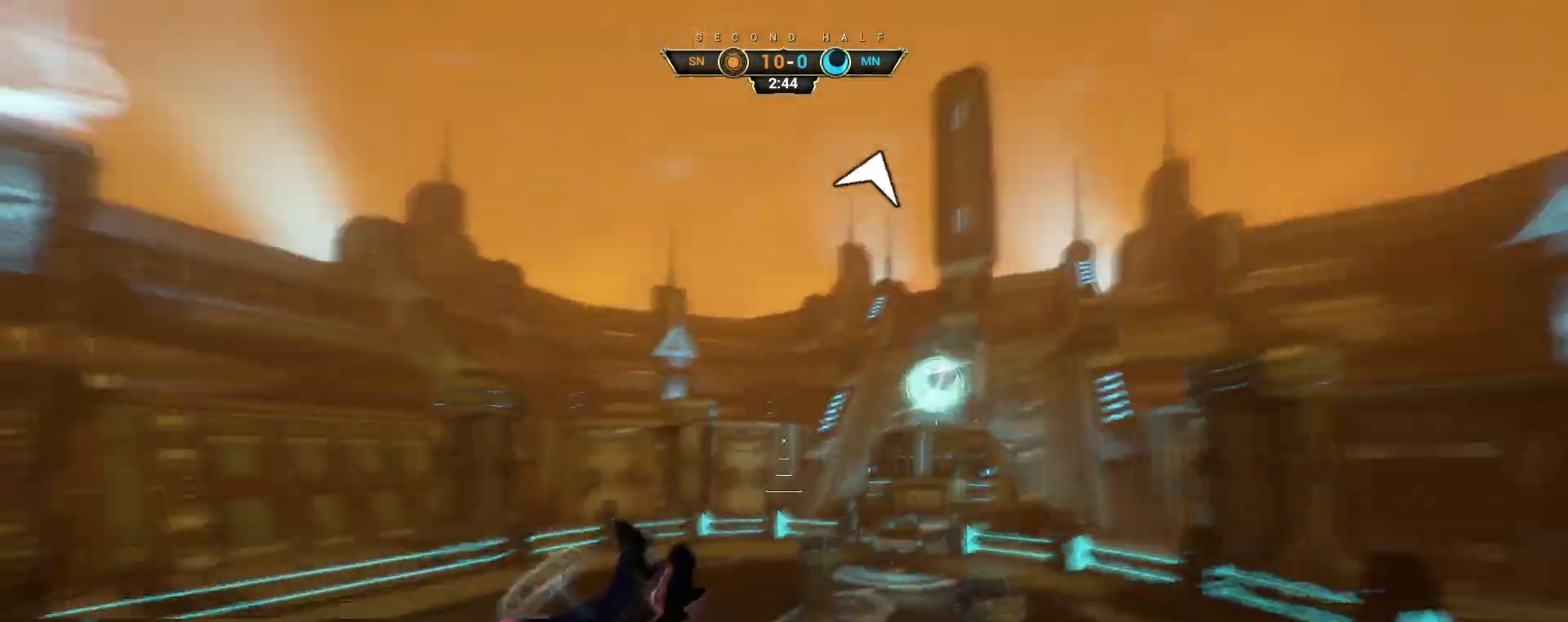
{"keys": ["a", "e", "s"], "mouse": [], "events": [[17, "s", "down"], [83, "ctrl", "down"], [183, "d", "up"], [200, "ctrl", "up"], [333, "a", "down"], [433, "mouse_right", "up"], [467, "e", "down"]]}
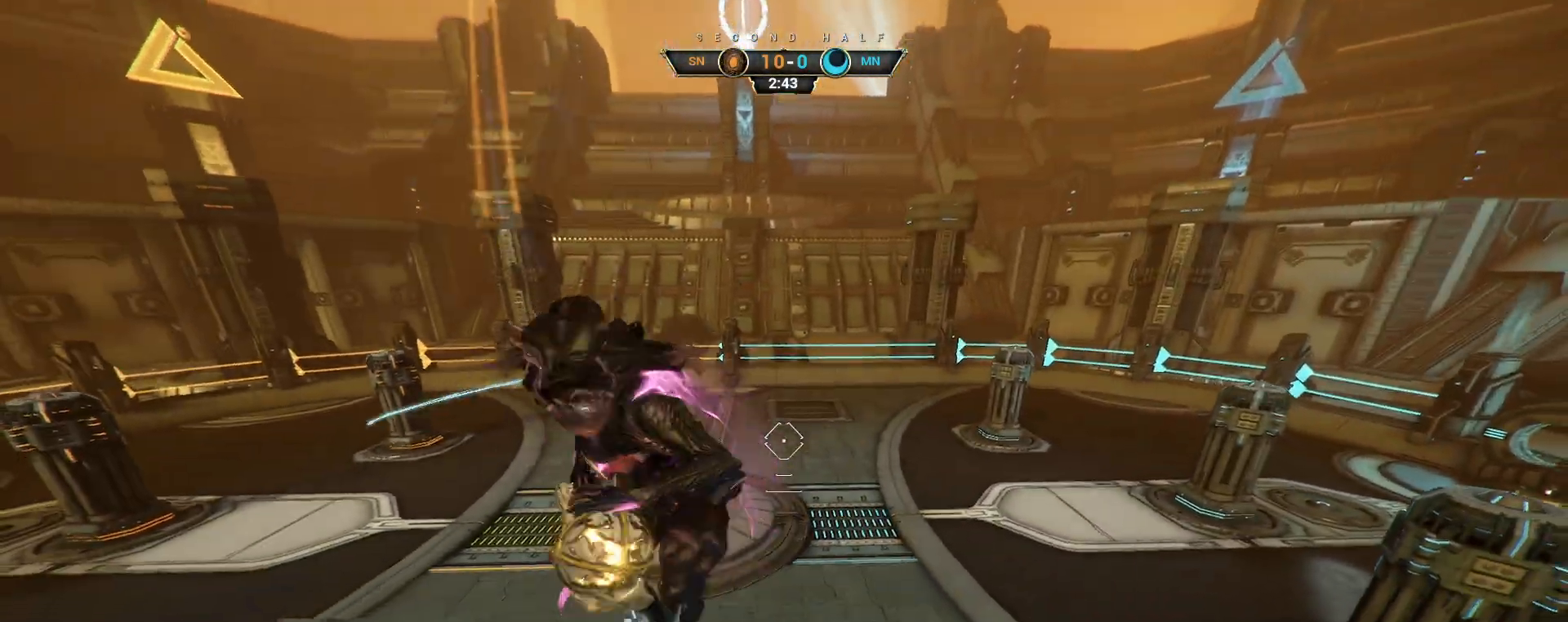
{"keys": ["a", "s"], "mouse": [], "events": [[50, "e", "up"]]}
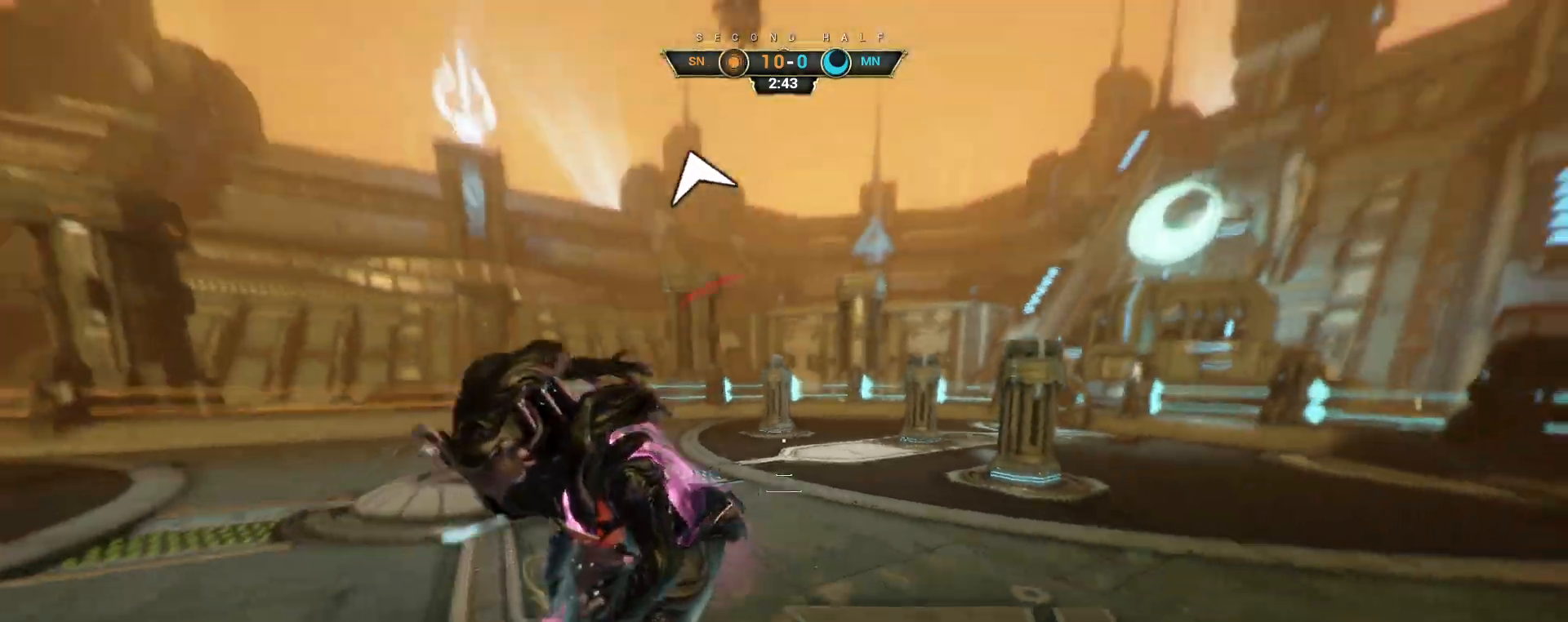
{"keys": ["d", "w"], "mouse": [], "events": [[33, "mouse_right", "down"], [167, "d", "down"], [250, "mouse_right", "up"], [283, "a", "up"], [333, "s", "up"], [433, "w", "down"]]}
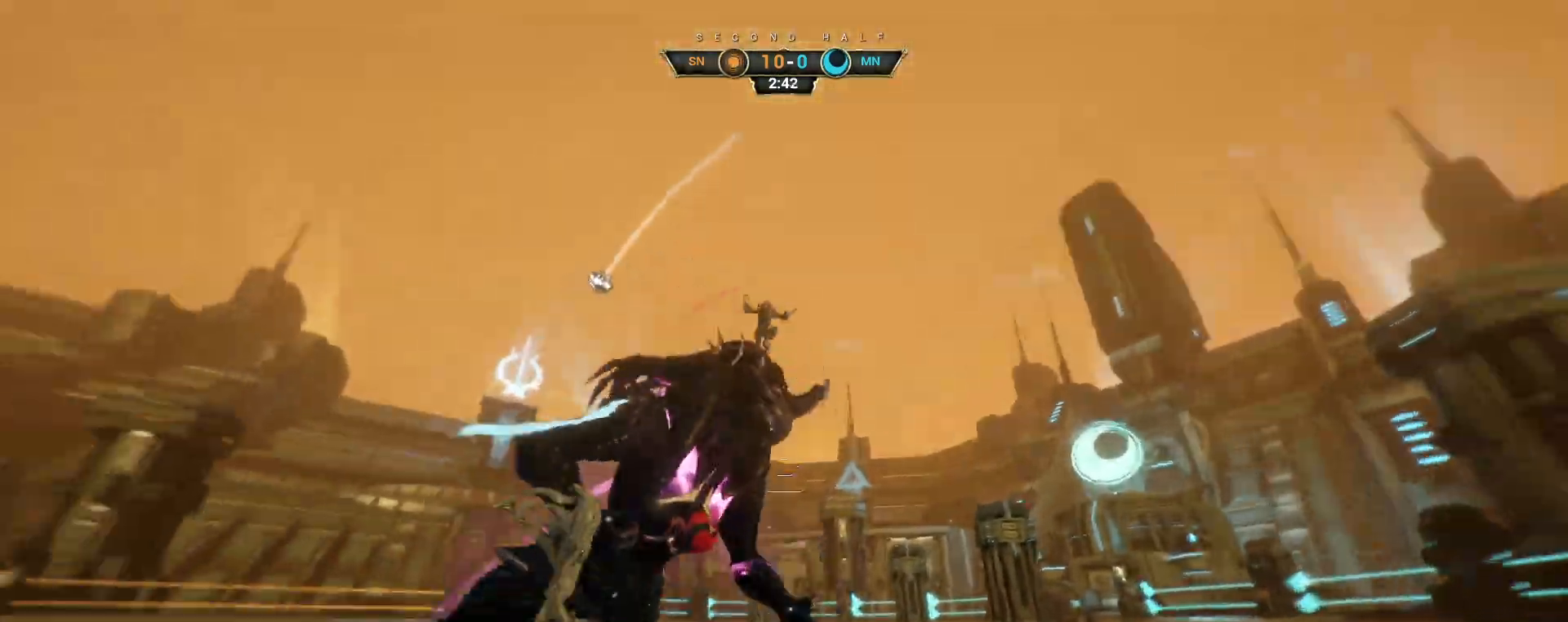
{"keys": ["w"], "mouse": [], "events": [[33, "d", "up"], [100, "ctrl", "down"], [117, "space", "down"], [200, "space", "up"], [267, "ctrl", "up"], [267, "space", "down"], [333, "mouse_right", "down"], [333, "space", "up"], [450, "mouse_right", "up"]]}
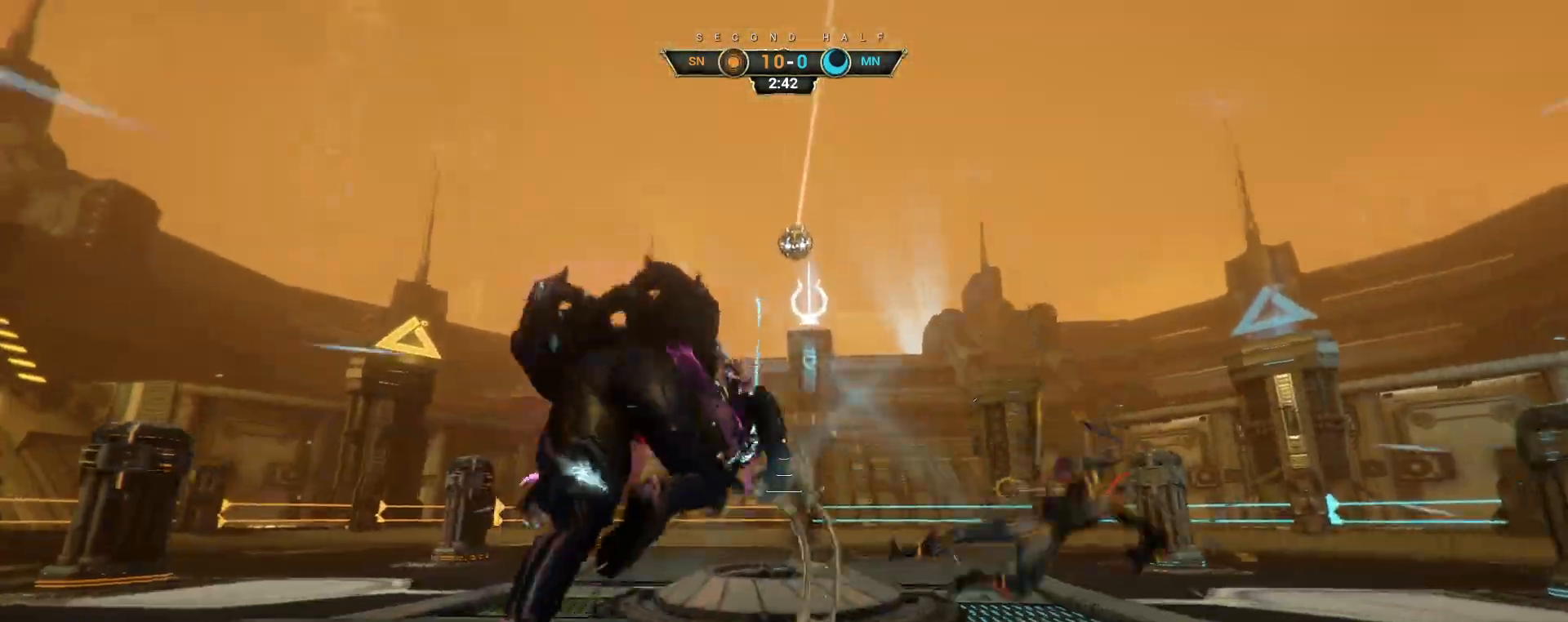
{"keys": ["a", "w"], "mouse": ["right"], "events": [[267, "mouse_right", "down"], [383, "a", "down"]]}
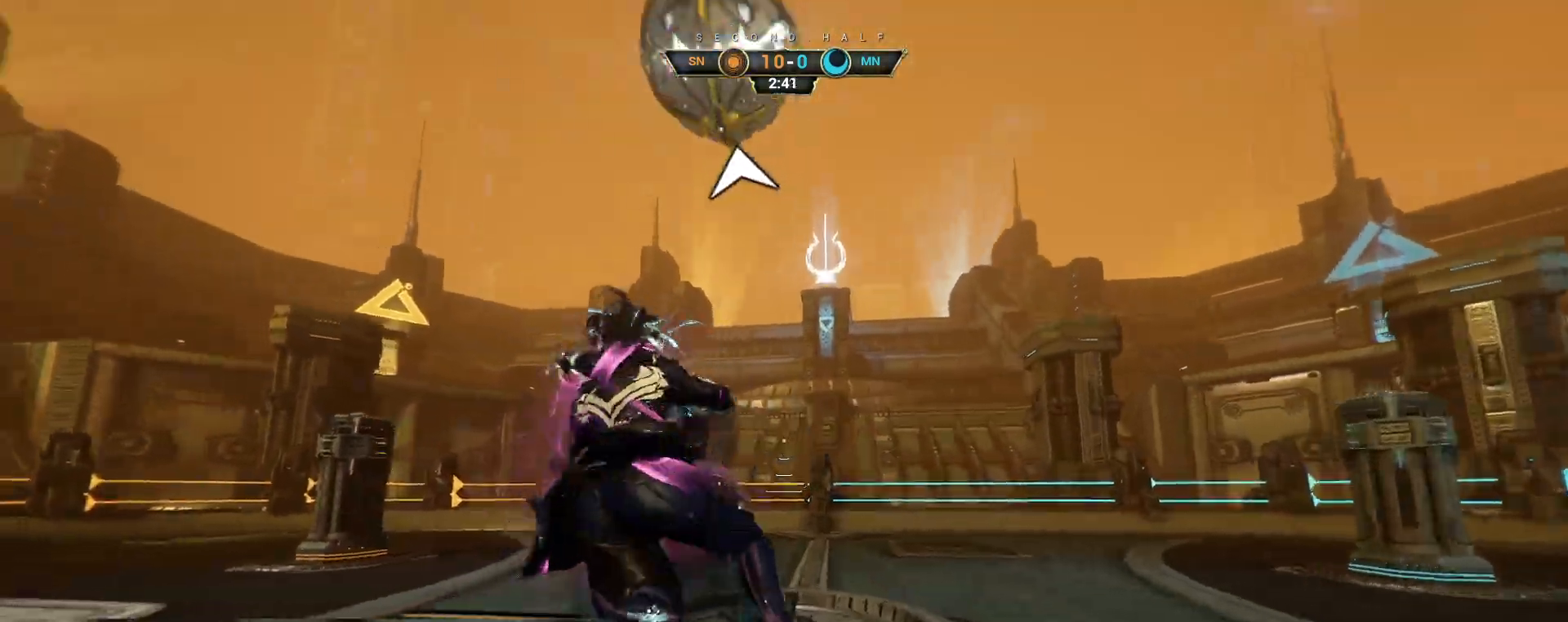
{"keys": ["a"], "mouse": [], "events": [[50, "w", "up"], [83, "e", "down"], [117, "mouse_right", "up"], [150, "s", "down"], [183, "e", "up"], [500, "s", "up"]]}
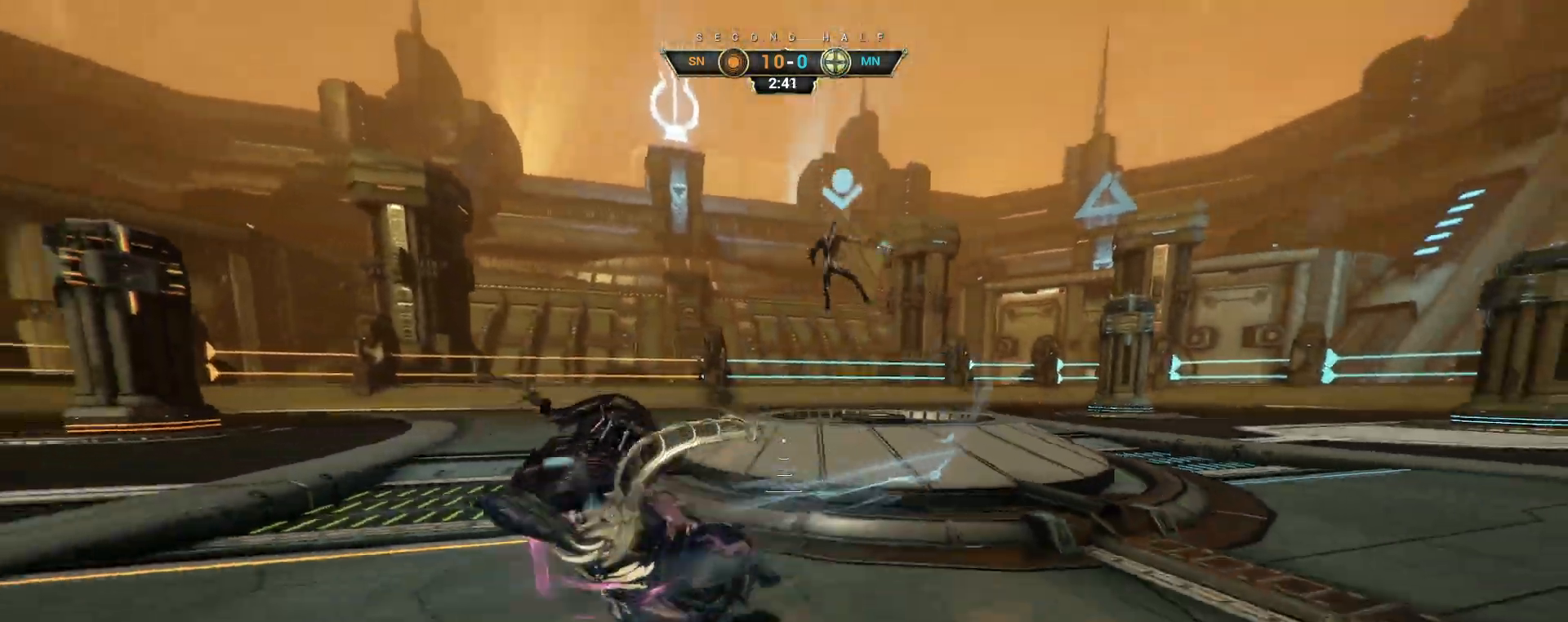
{"keys": ["shift", "space", "w"], "mouse": [], "events": [[100, "w", "down"], [200, "a", "up"], [317, "ctrl", "down"], [367, "space", "down"], [400, "ctrl", "up"], [400, "space", "up"], [467, "shift", "down"], [483, "space", "down"]]}
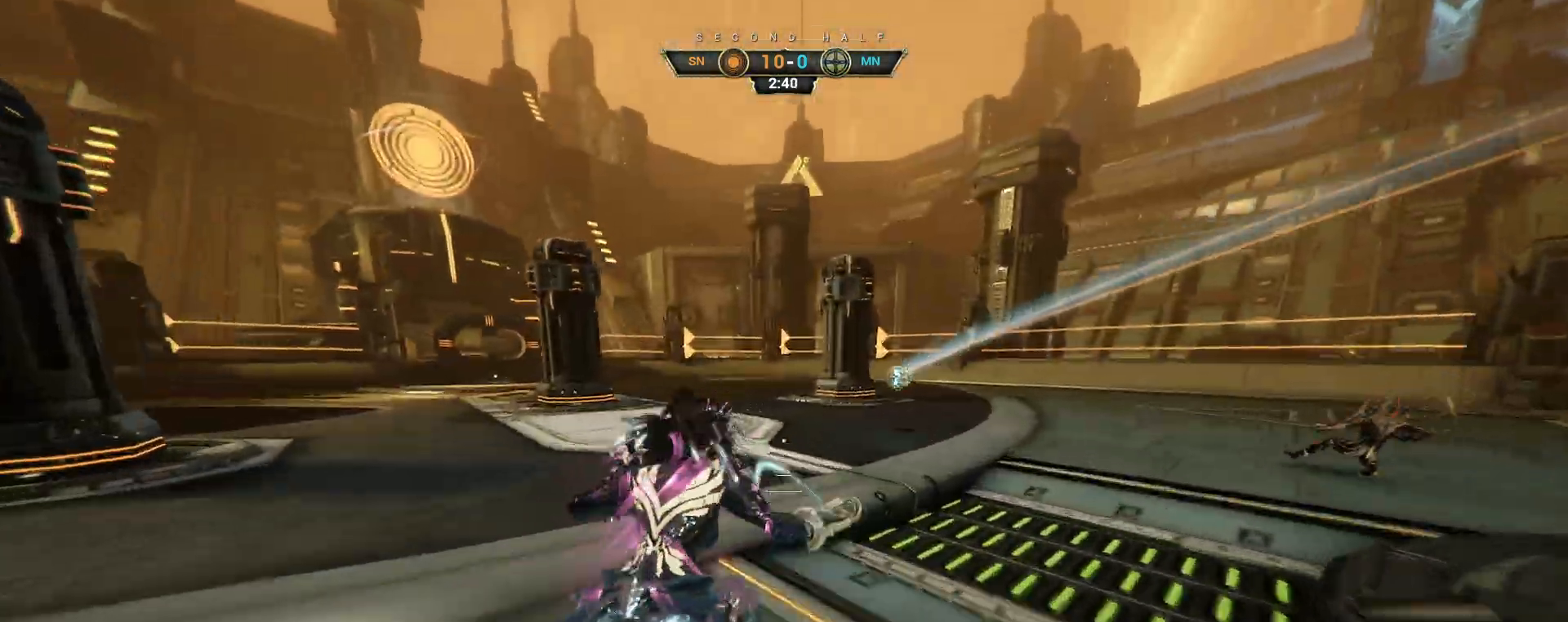
{"keys": ["a", "ctrl", "w"], "mouse": [], "events": [[33, "shift", "up"], [50, "space", "up"], [167, "mouse_right", "down"], [217, "a", "down"], [283, "mouse_right", "up"], [500, "ctrl", "down"]]}
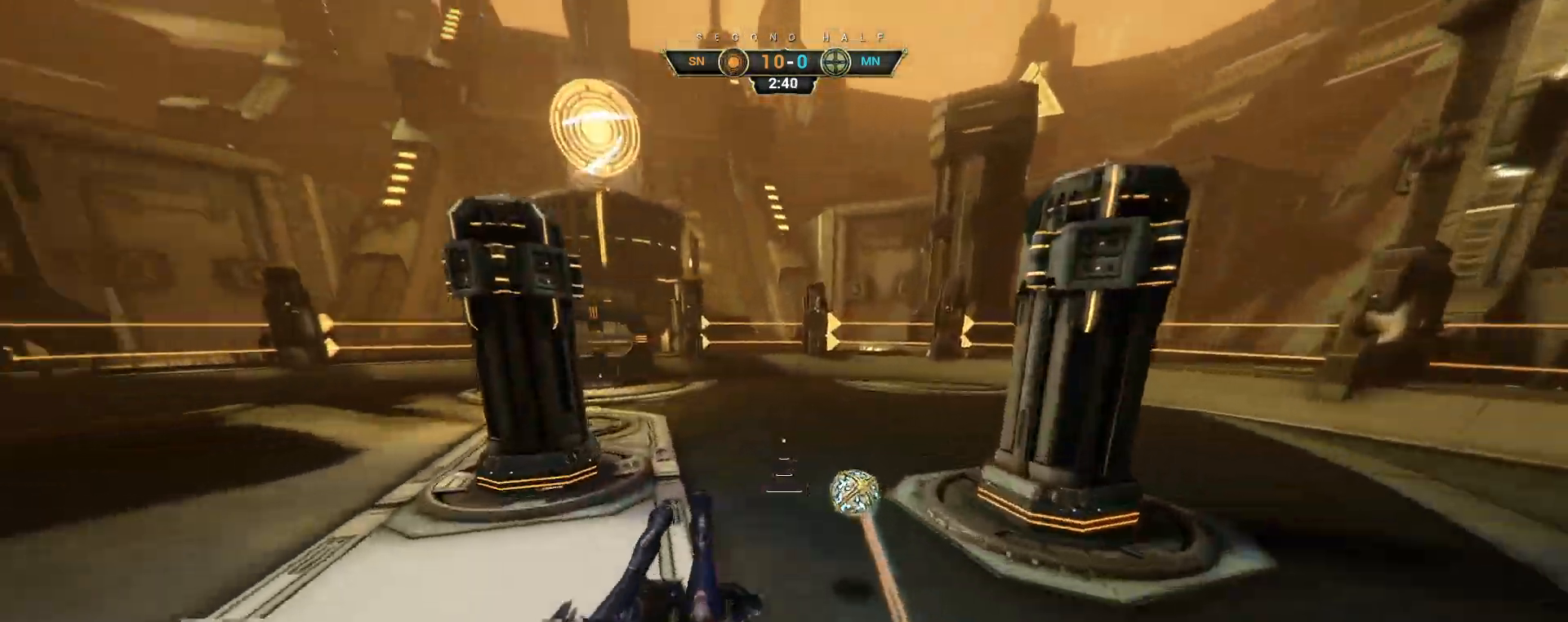
{"keys": ["a", "w"], "mouse": [], "events": [[117, "ctrl", "up"]]}
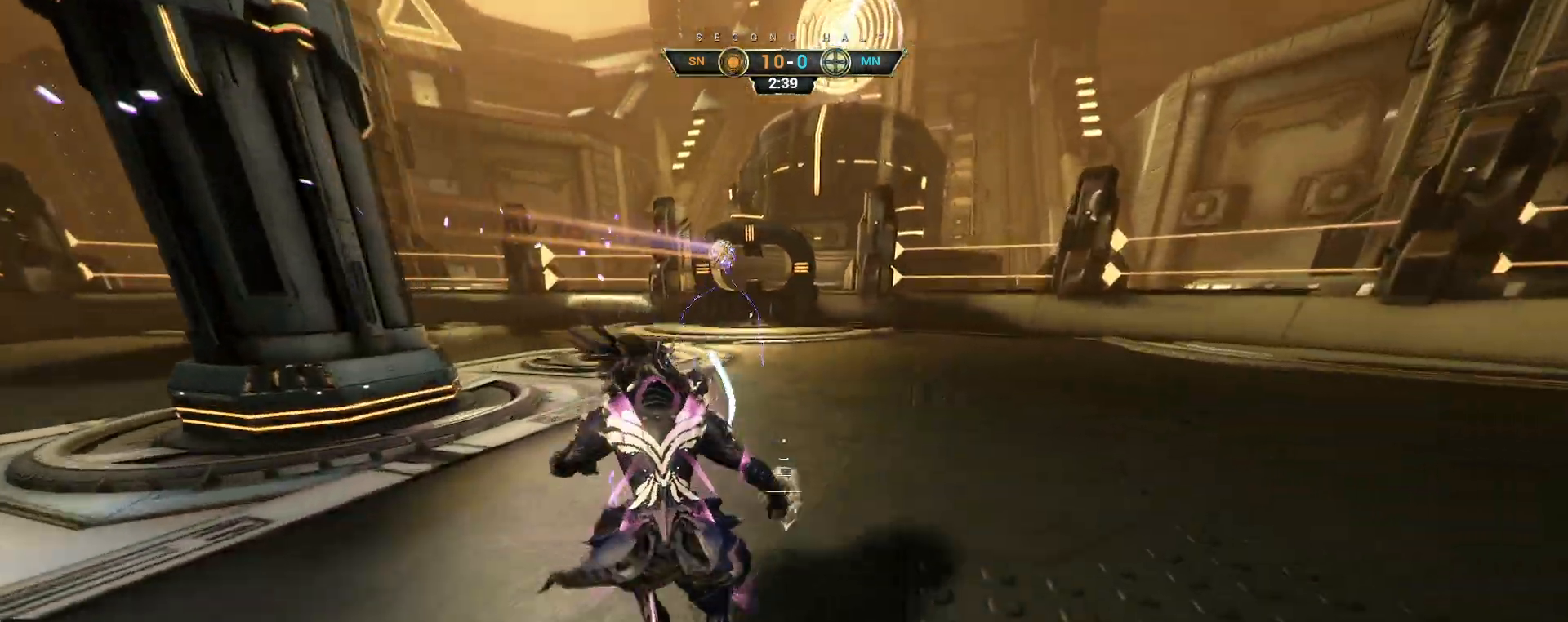
{"keys": ["w"], "mouse": [], "events": [[100, "a", "up"]]}
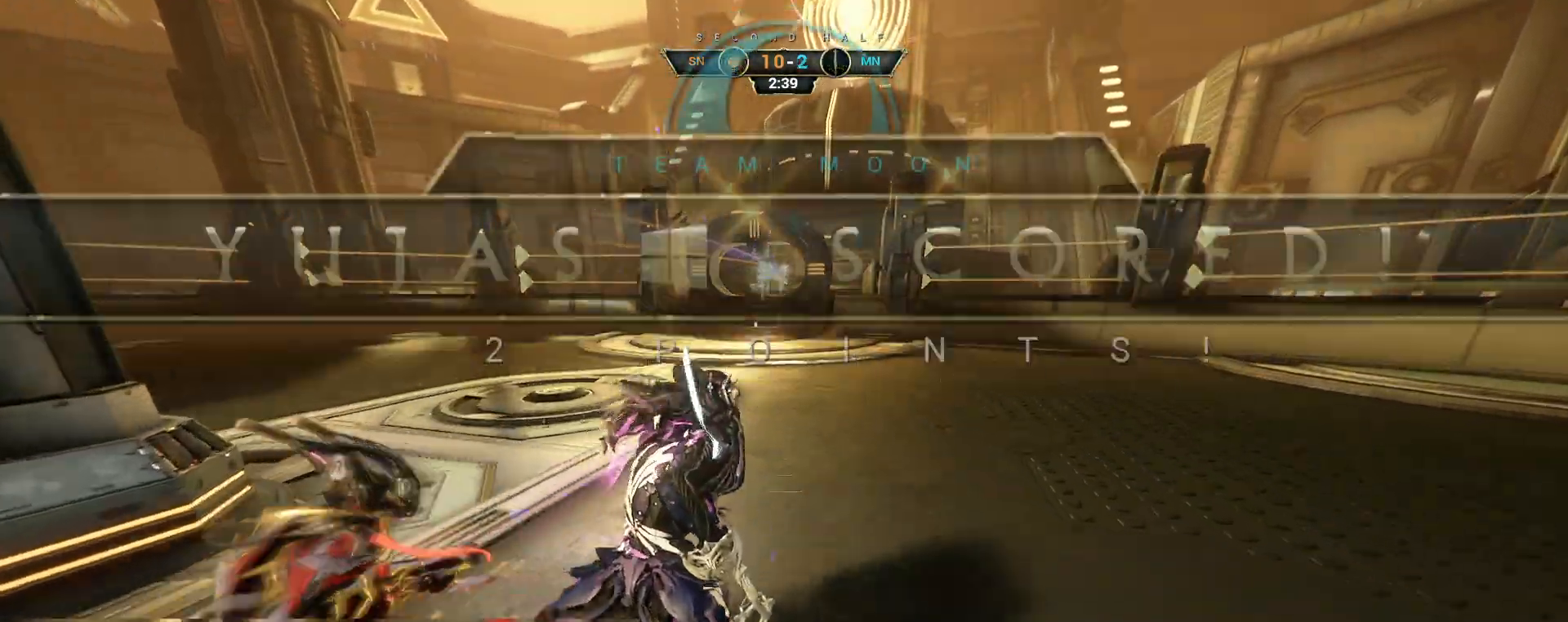
{"keys": ["d"], "mouse": [], "events": [[167, "ctrl", "down"], [183, "space", "down"], [250, "space", "up"], [267, "mouse_right", "down"], [300, "ctrl", "up"], [350, "d", "down"], [383, "mouse_right", "up"], [417, "w", "up"]]}